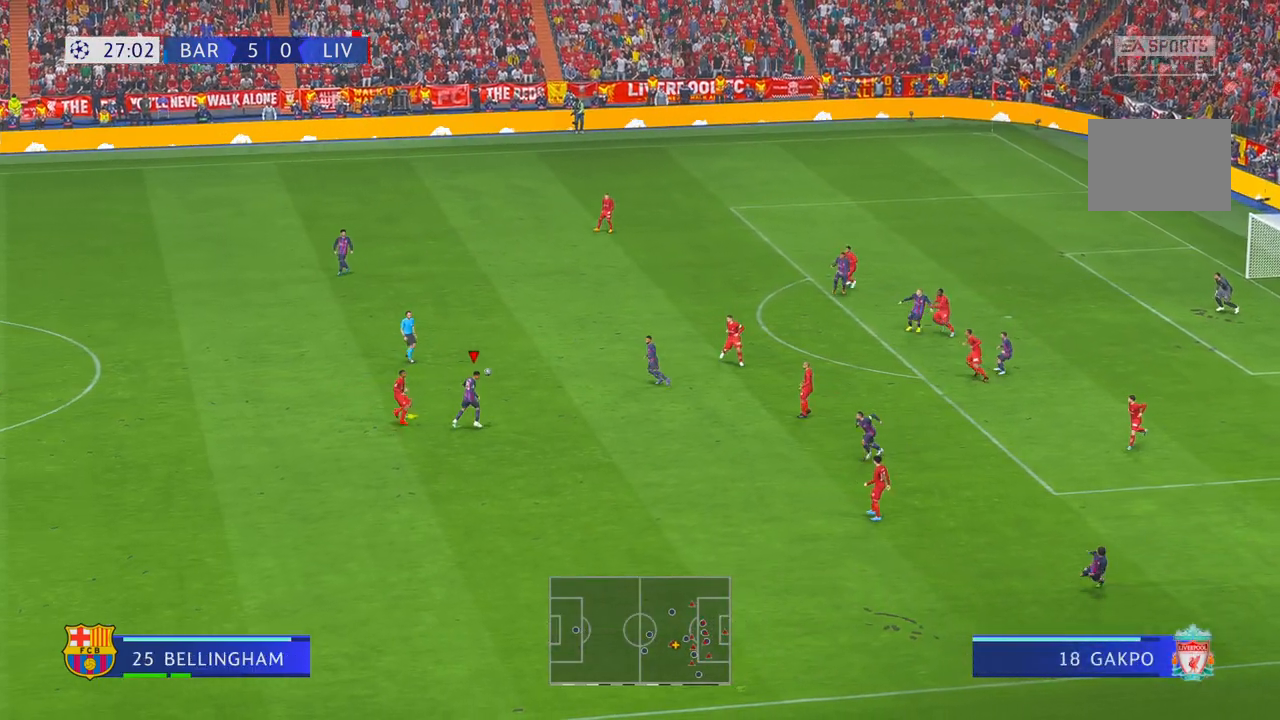
Gameplay with a controller (Xbox layout); each line is a JSON object with the inputs held at the frame after it (dt_ms = milliseconds from this image to that frame). "events" lists button and stick changes between this image and that frame as [ms after this image, input, new state], when the widget could be followed in between. Not read: L3 R3.
{"dt_ms": 1000, "buttons": ["R2"], "left_stick": "up-left", "right_stick": "center"}
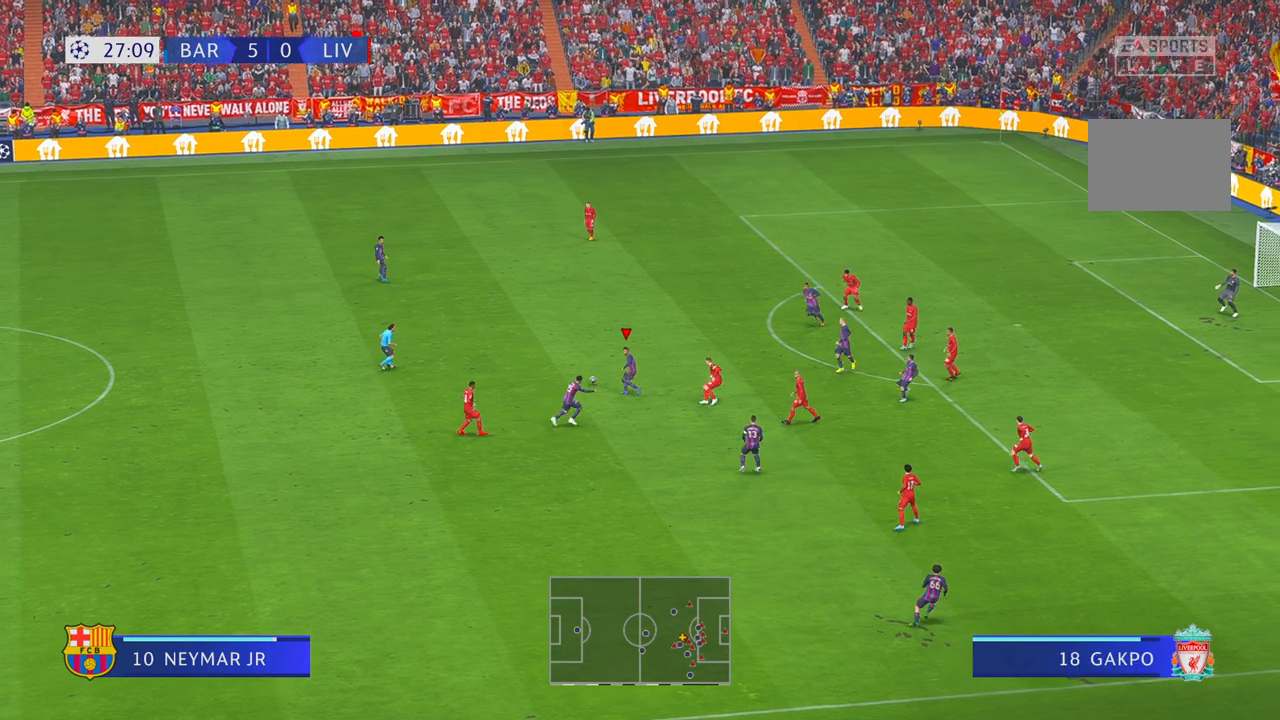
{"dt_ms": 500, "buttons": ["R2"], "left_stick": "up", "right_stick": "center", "events": [[100, "left_stick", "up"]]}
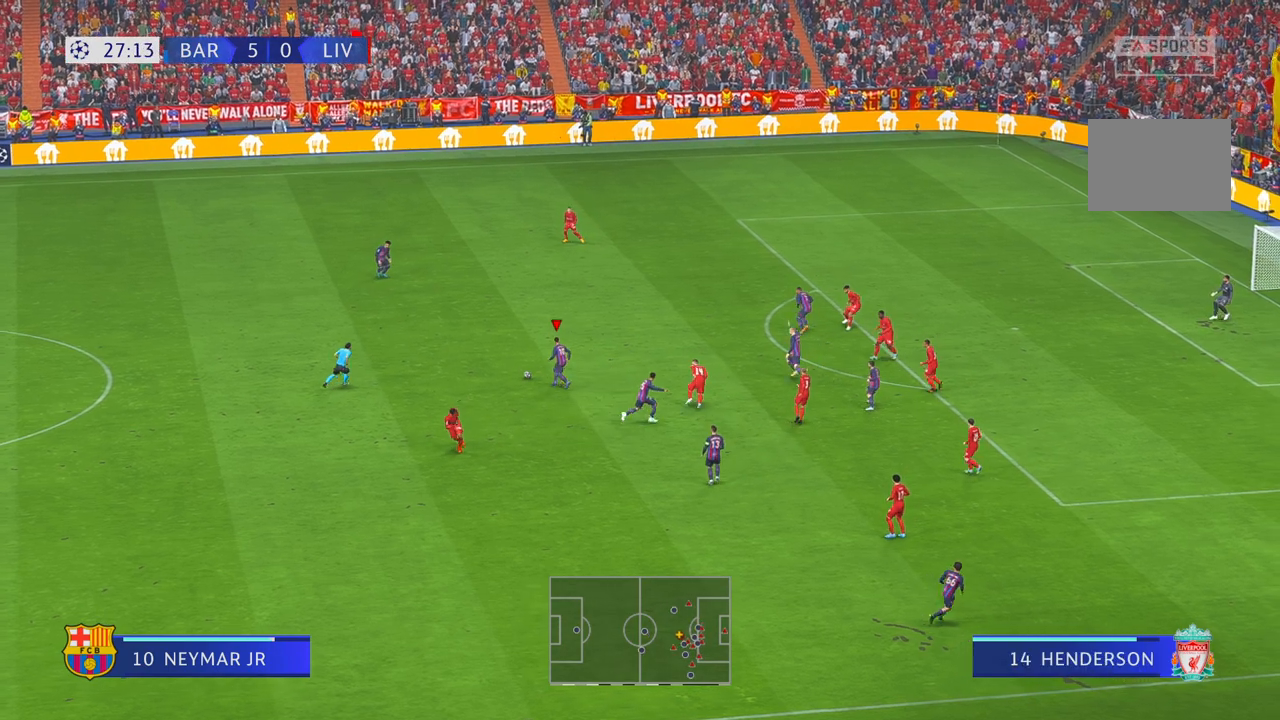
{"dt_ms": 500, "buttons": ["R2"], "left_stick": "up-right", "right_stick": "center", "events": [[50, "left_stick", "up-right"]]}
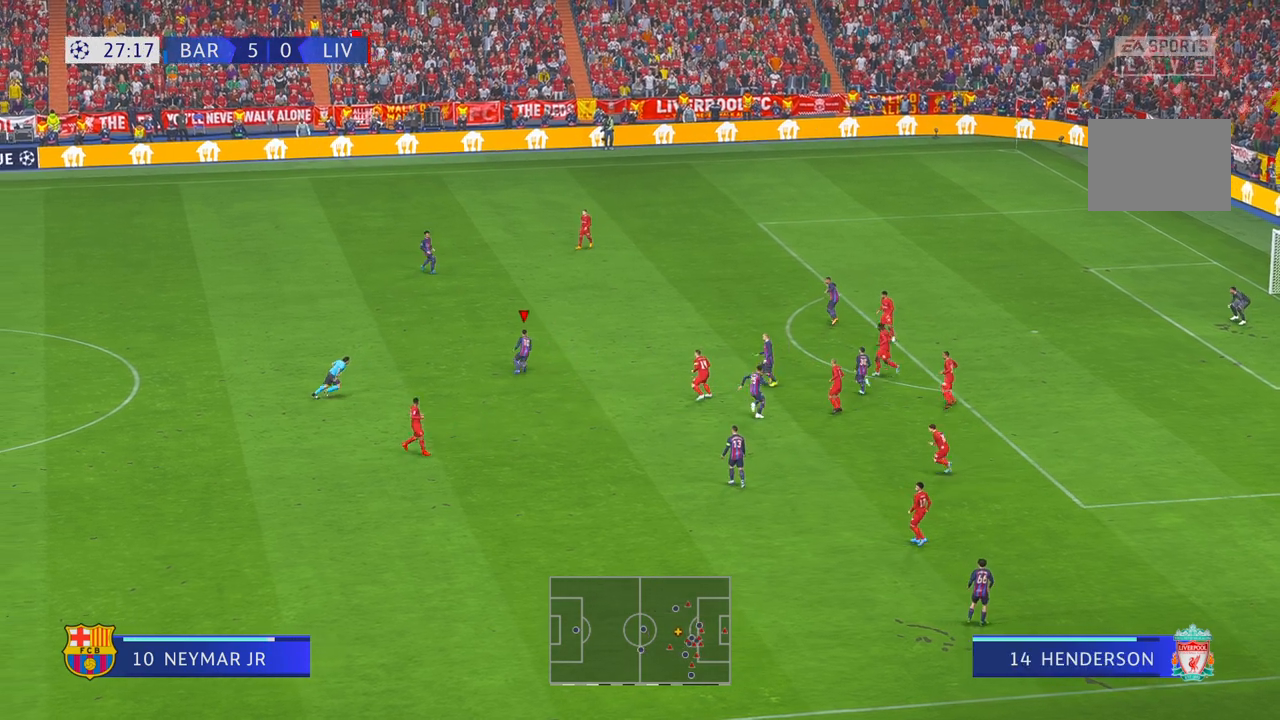
{"dt_ms": 500, "buttons": ["R2"], "left_stick": "up-right", "right_stick": "center", "events": []}
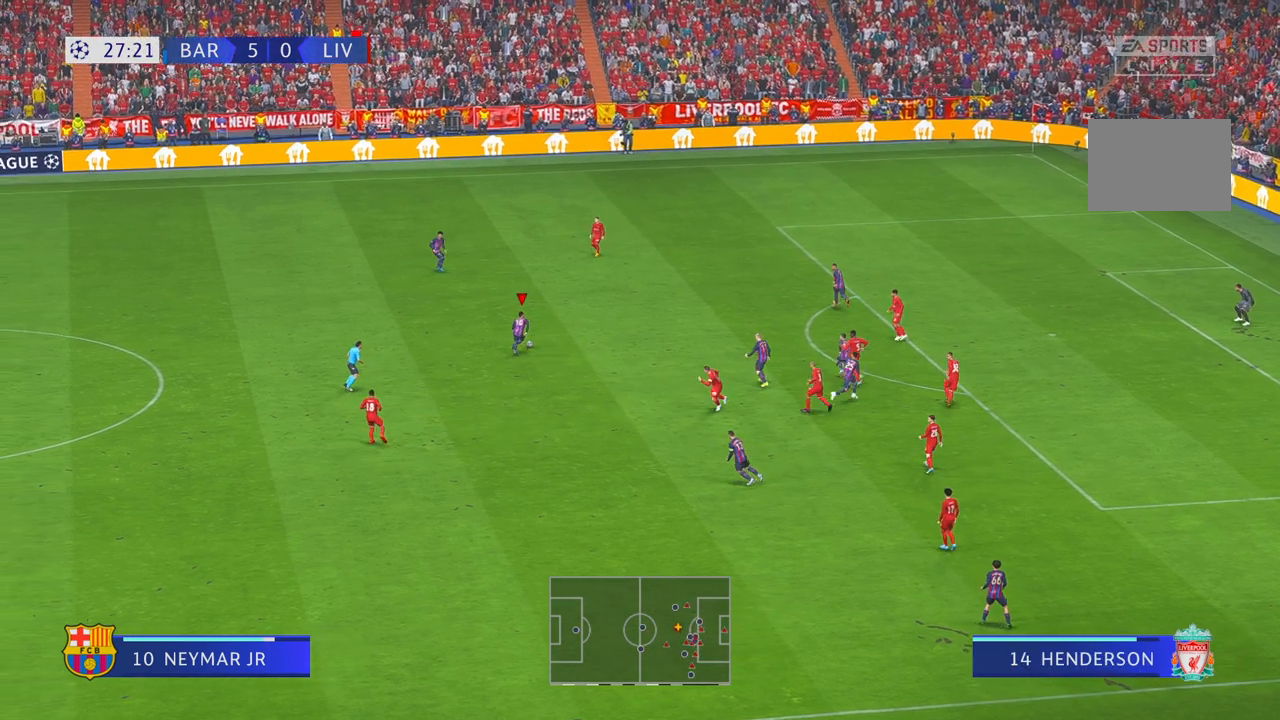
{"dt_ms": 500, "buttons": ["R2"], "left_stick": "up-right", "right_stick": "center", "events": []}
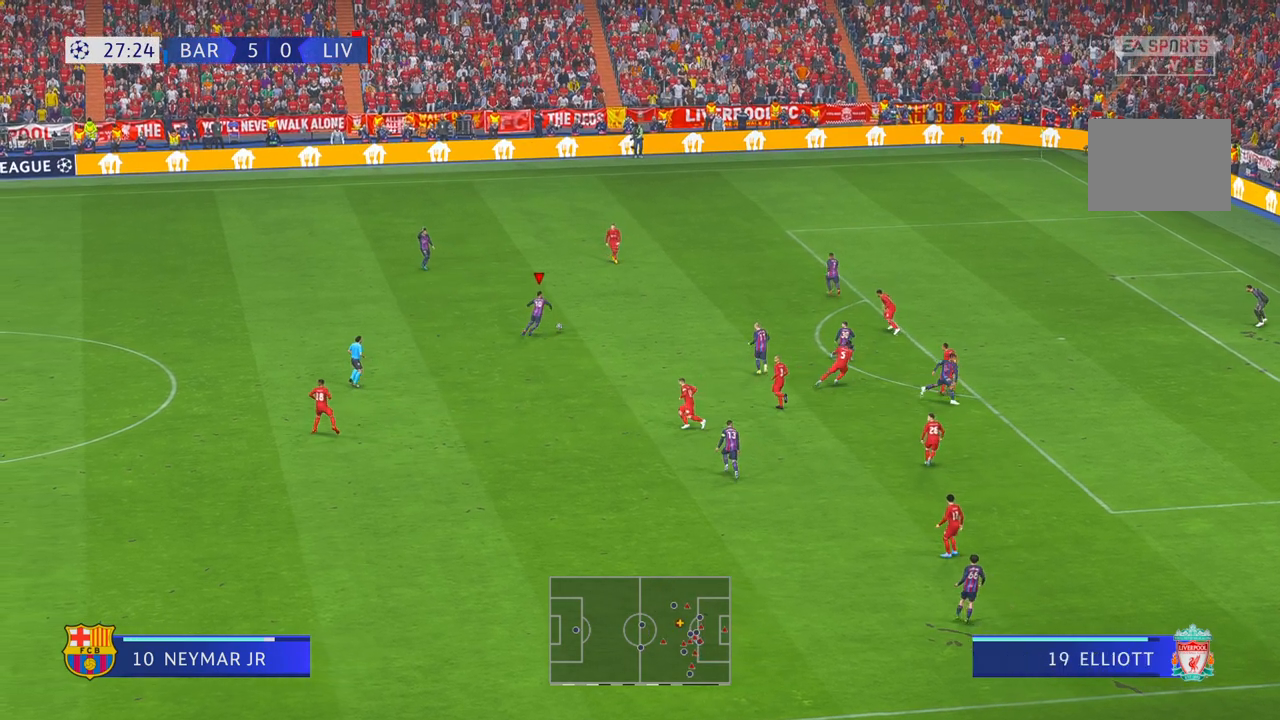
{"dt_ms": 500, "buttons": ["R2"], "left_stick": "right", "right_stick": "center"}
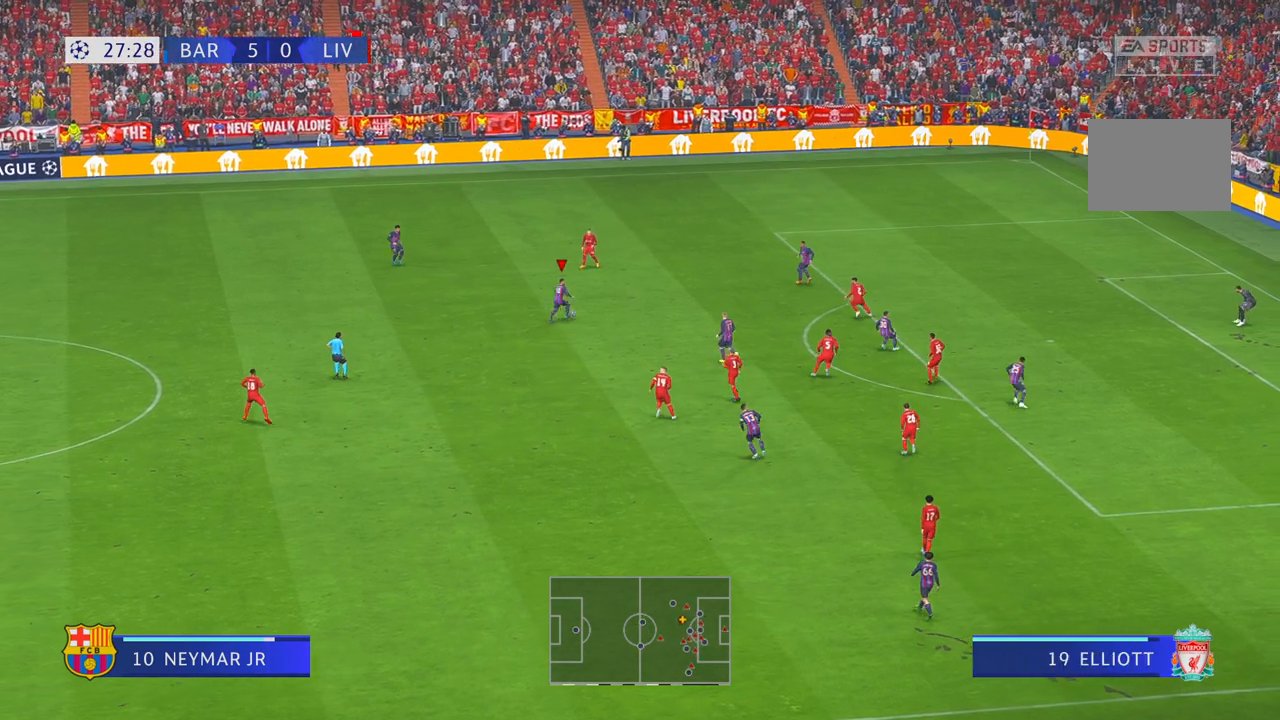
{"dt_ms": 500, "buttons": ["R2"], "left_stick": "right", "right_stick": "center", "events": [[367, "R1", "down"], [450, "R1", "up"]]}
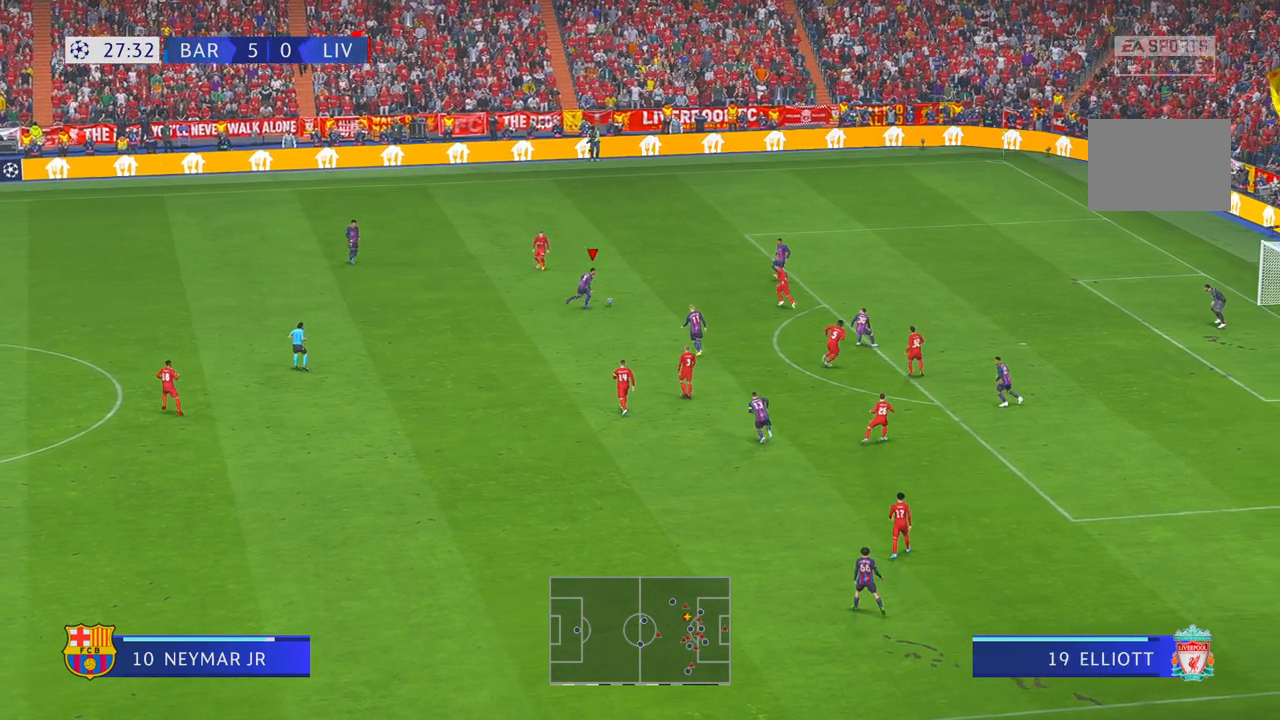
{"dt_ms": 500, "buttons": ["R2"], "left_stick": "up", "right_stick": "center", "events": [[50, "left_stick", "up-right"], [267, "left_stick", "up"]]}
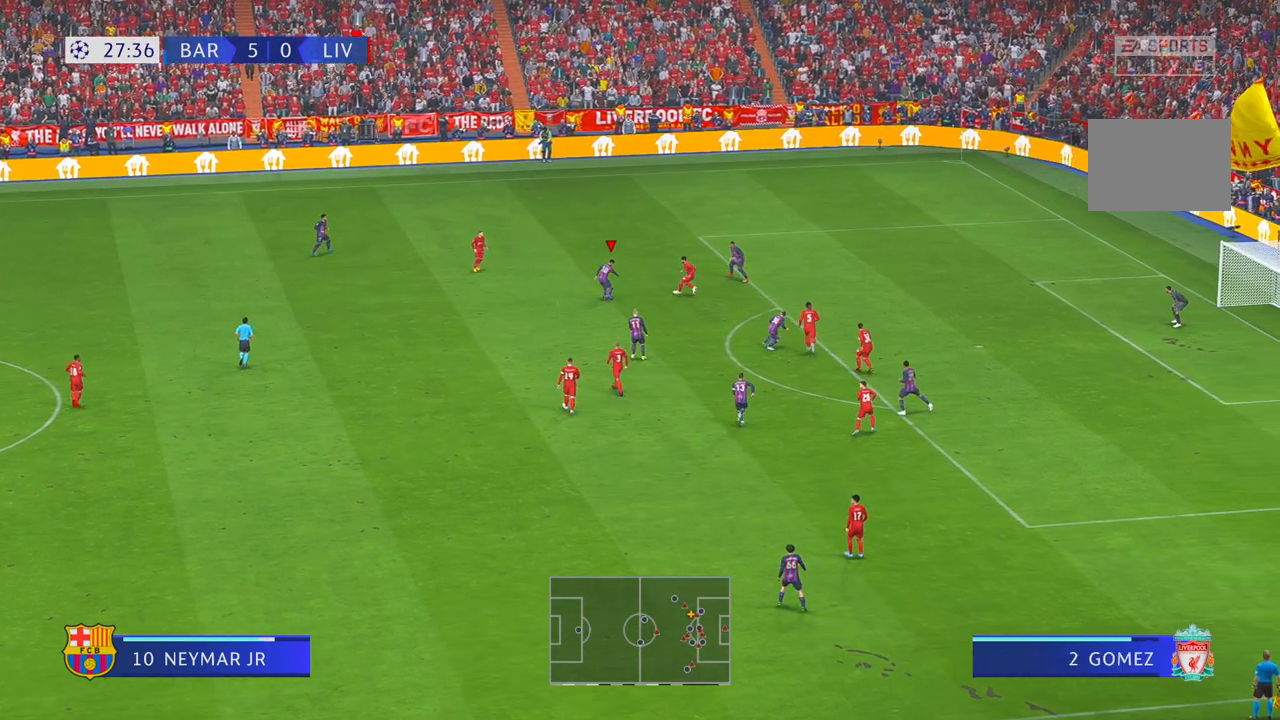
{"dt_ms": 500, "buttons": ["R2"], "left_stick": "left", "right_stick": "center", "events": [[483, "left_stick", "left"]]}
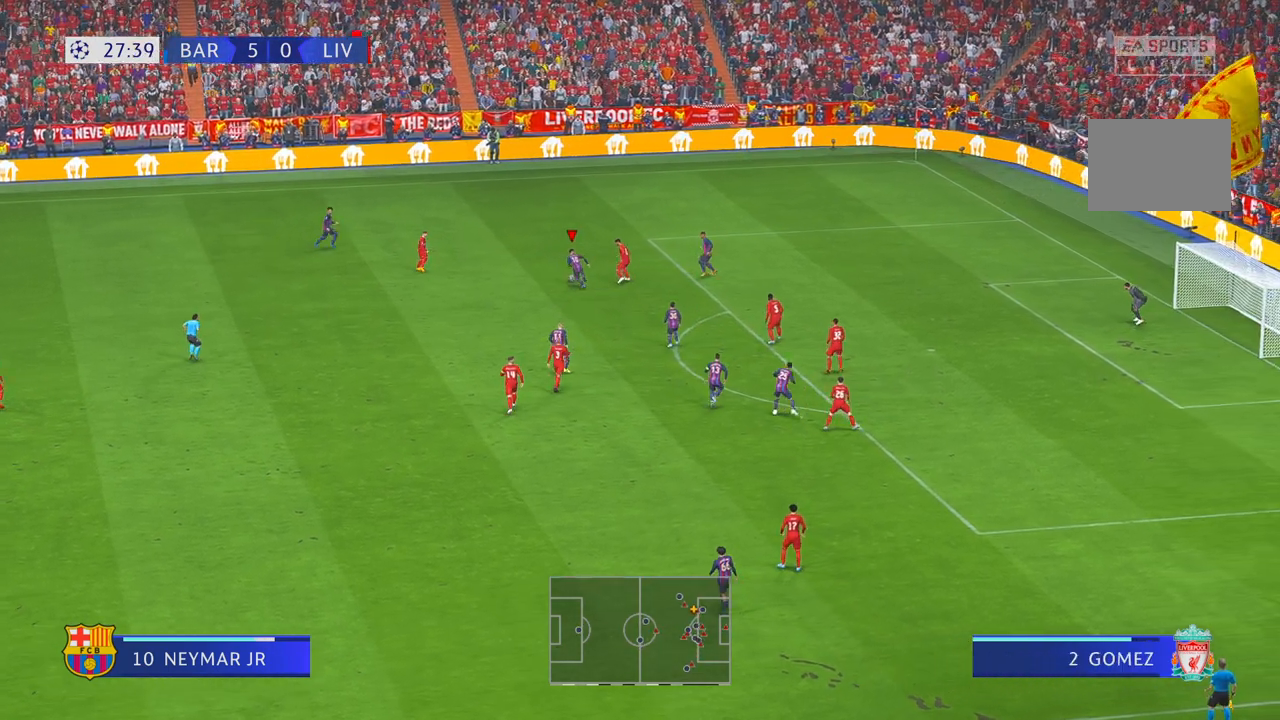
{"dt_ms": 500, "buttons": ["A", "R1", "R2"], "left_stick": "down", "right_stick": "center", "events": [[217, "left_stick", "down-left"], [350, "left_stick", "down"], [417, "A", "down"], [467, "R1", "down"]]}
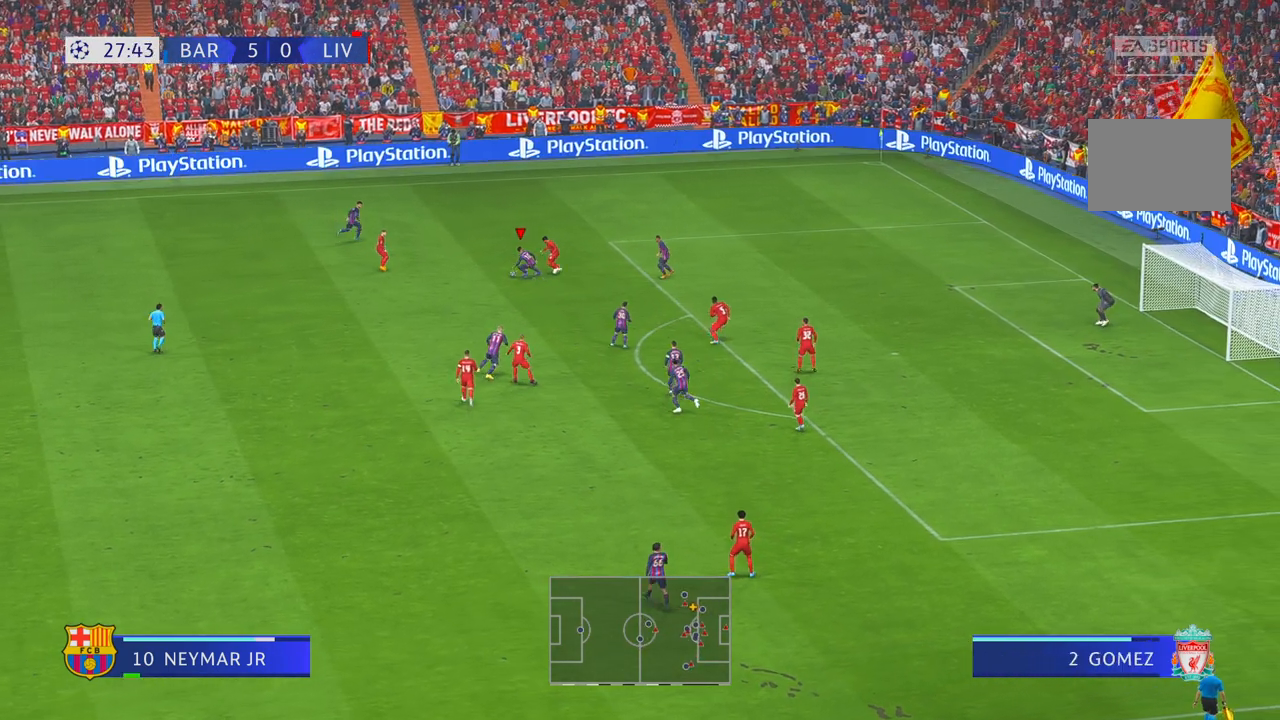
{"dt_ms": 500, "buttons": ["R2"], "left_stick": "down-right", "right_stick": "center", "events": [[17, "A", "up"], [17, "R1", "up"], [350, "left_stick", "down-right"]]}
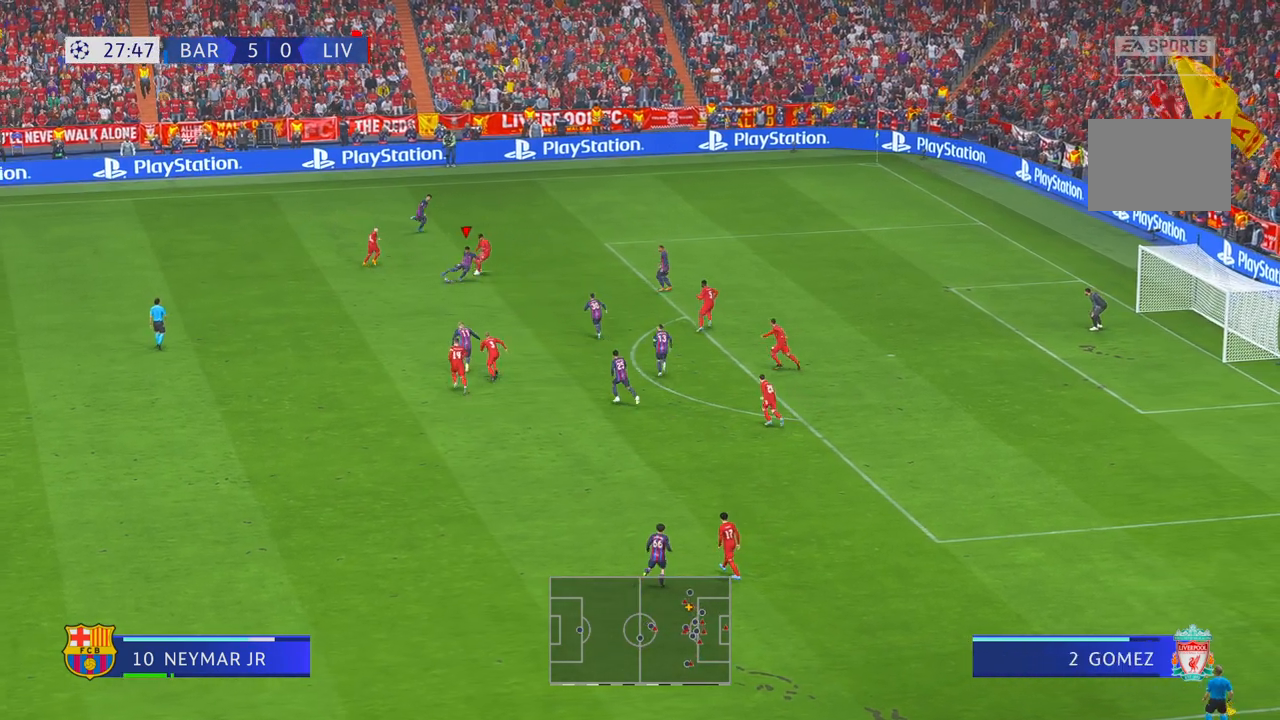
{"dt_ms": 500, "buttons": ["R2"], "left_stick": "up-right", "right_stick": "center", "events": [[50, "left_stick", "right"], [150, "left_stick", "up-right"], [267, "R1", "down"], [317, "R1", "up"]]}
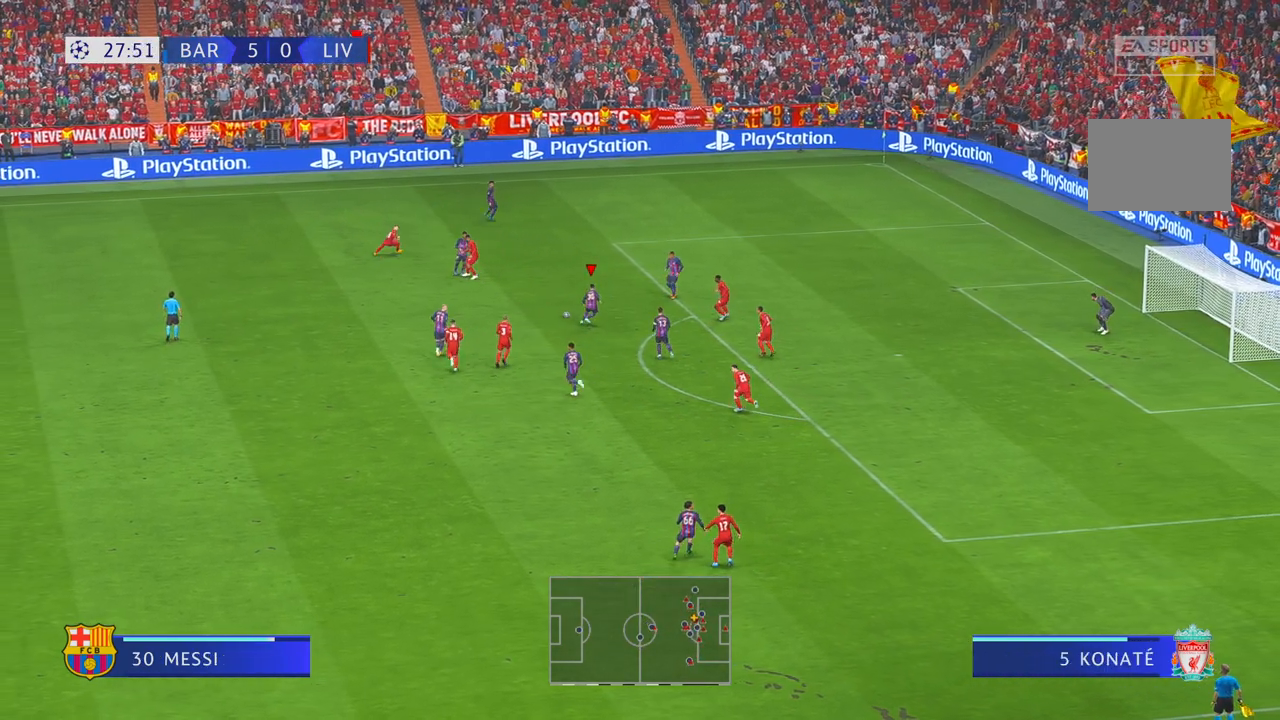
{"dt_ms": 500, "buttons": ["R2"], "left_stick": "down-right", "right_stick": "center", "events": [[33, "R1", "down"], [50, "left_stick", "down-right"], [100, "R1", "up"], [233, "left_stick", "down"], [467, "left_stick", "down-right"]]}
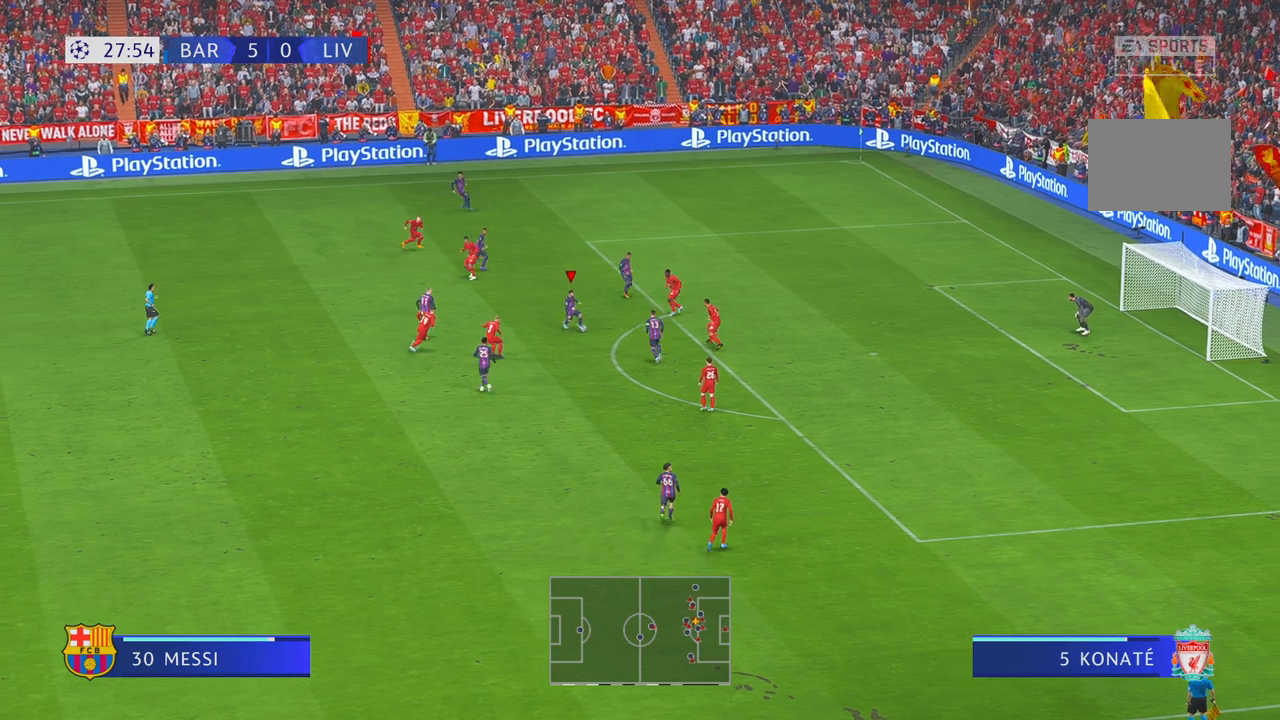
{"dt_ms": 500, "buttons": ["R2"], "left_stick": "right", "right_stick": "center", "events": [[217, "R1", "down"], [267, "R1", "up"], [383, "left_stick", "right"]]}
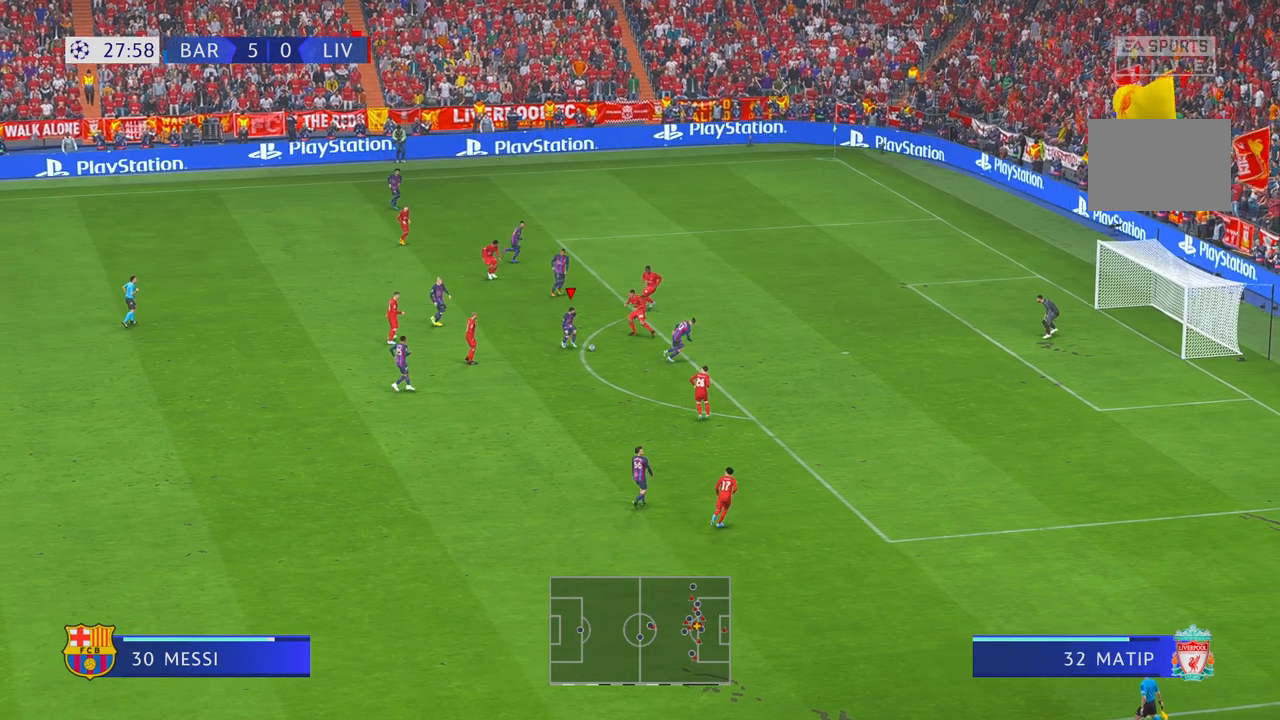
{"dt_ms": 500, "buttons": ["R2"], "left_stick": "right", "right_stick": "center", "events": [[50, "R1", "down"], [150, "R1", "up"]]}
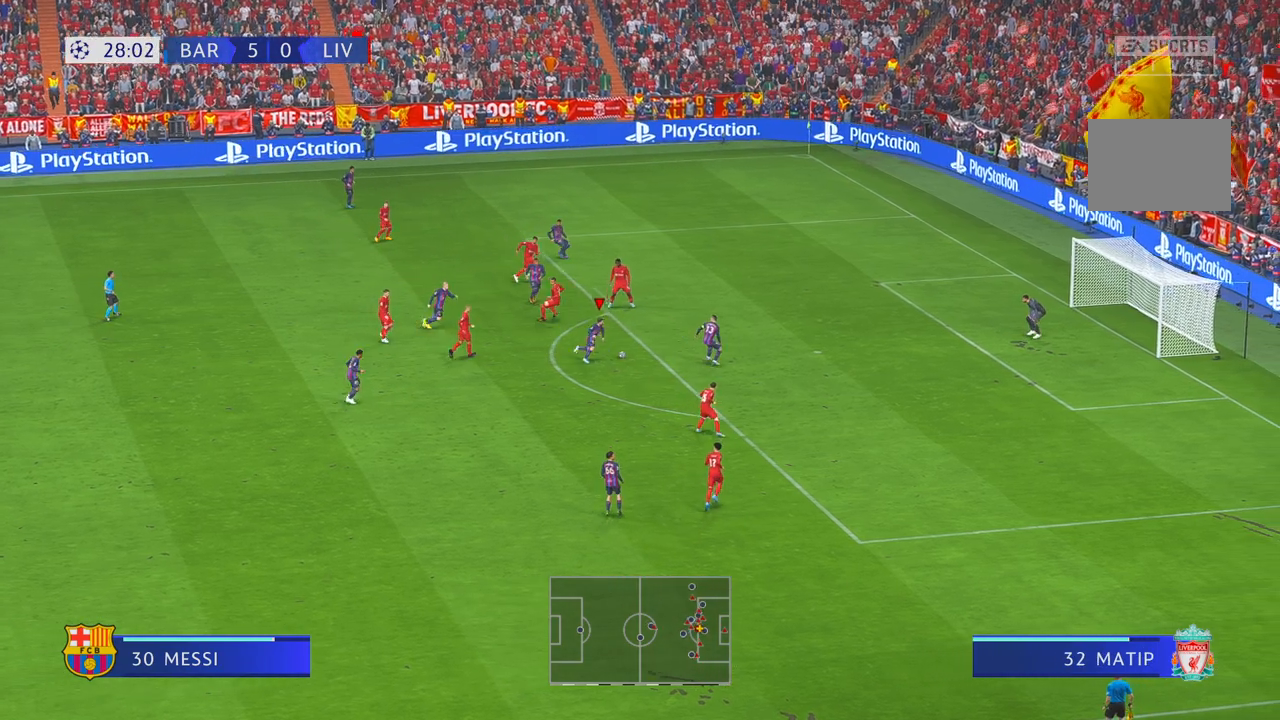
{"dt_ms": 500, "buttons": [], "left_stick": "down-right", "right_stick": "center", "events": [[350, "R2", "up"], [383, "left_stick", "down-right"]]}
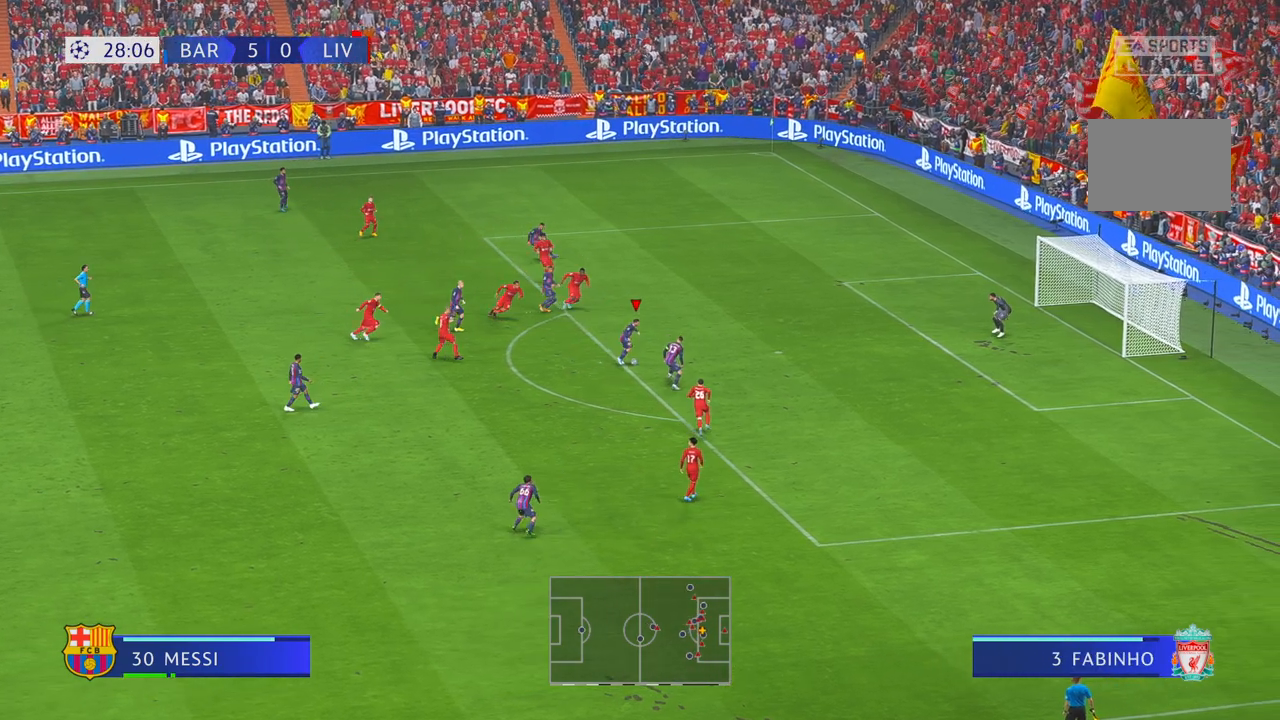
{"dt_ms": 500, "buttons": [], "left_stick": "down-right", "right_stick": "center", "events": []}
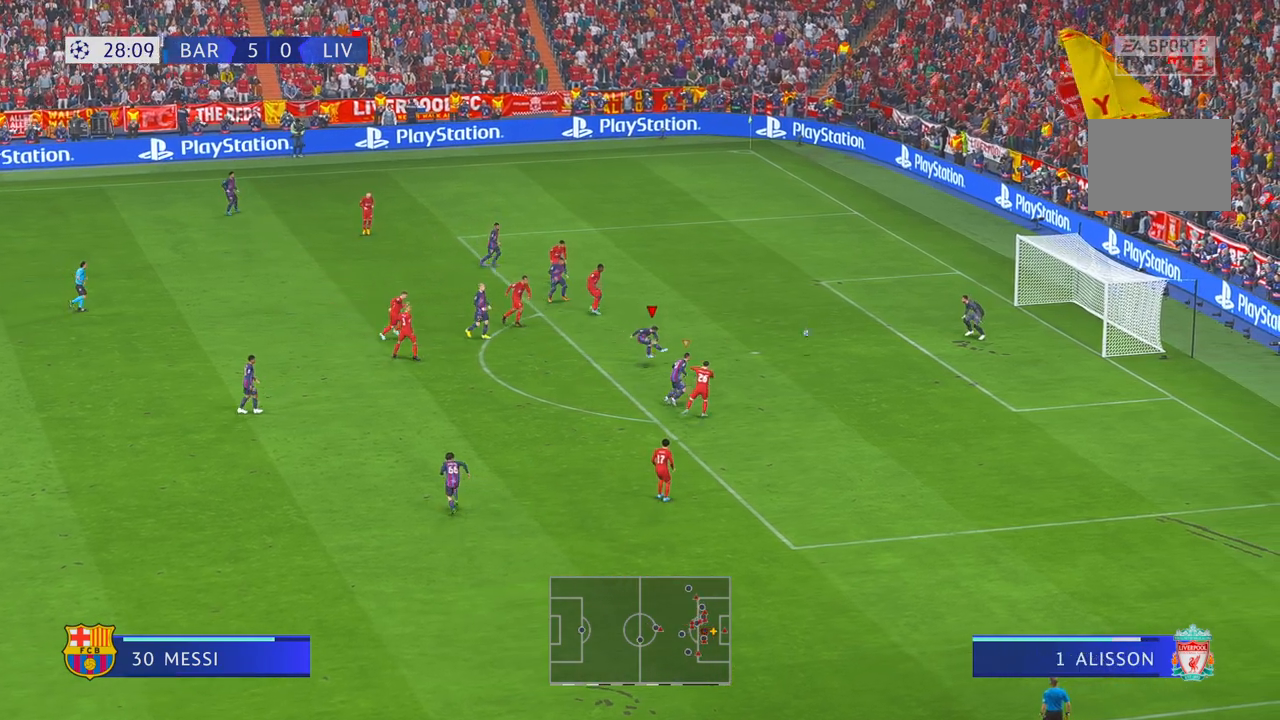
{"dt_ms": 500, "buttons": [], "left_stick": "down-right", "right_stick": "center", "events": []}
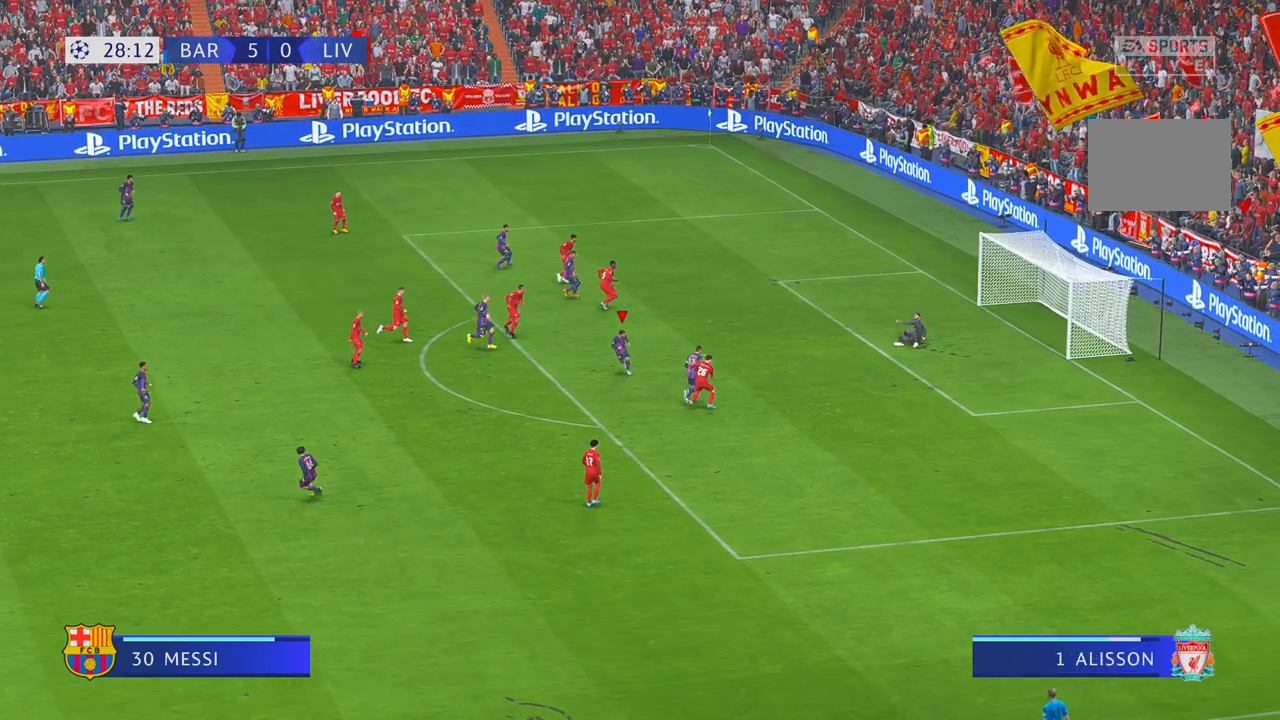
{"dt_ms": 500, "buttons": [], "left_stick": "down", "right_stick": "center", "events": [[183, "left_stick", "down"]]}
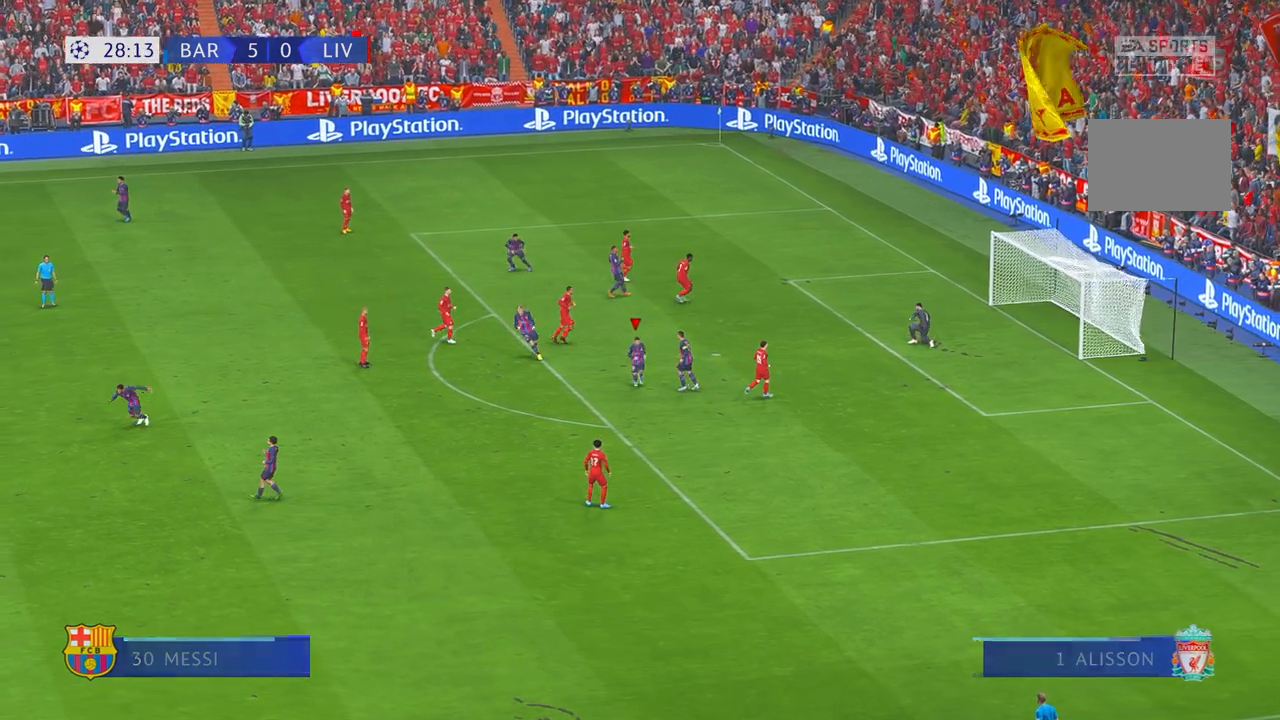
{"dt_ms": 500, "buttons": [], "left_stick": "down", "right_stick": "center", "events": []}
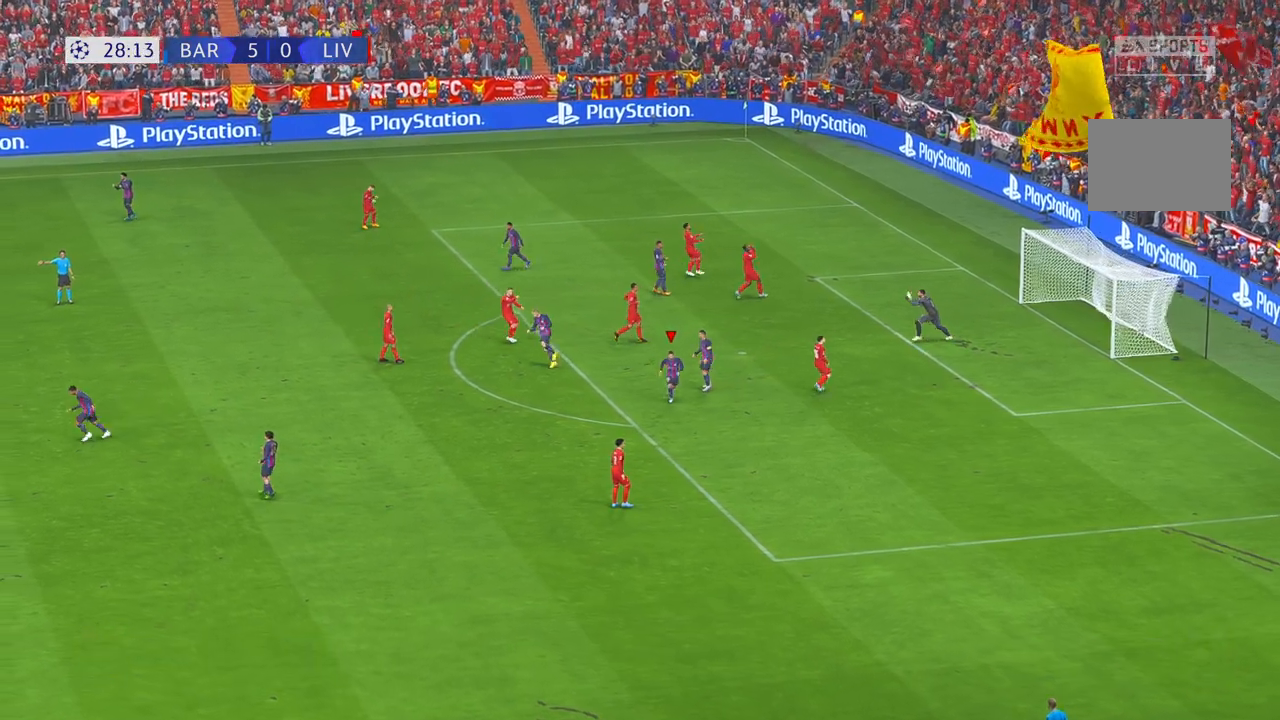
{"dt_ms": 500, "buttons": [], "left_stick": "center", "right_stick": "center", "events": [[150, "left_stick", "center"], [200, "DPAD_LEFT", "down"], [250, "DPAD_LEFT", "up"]]}
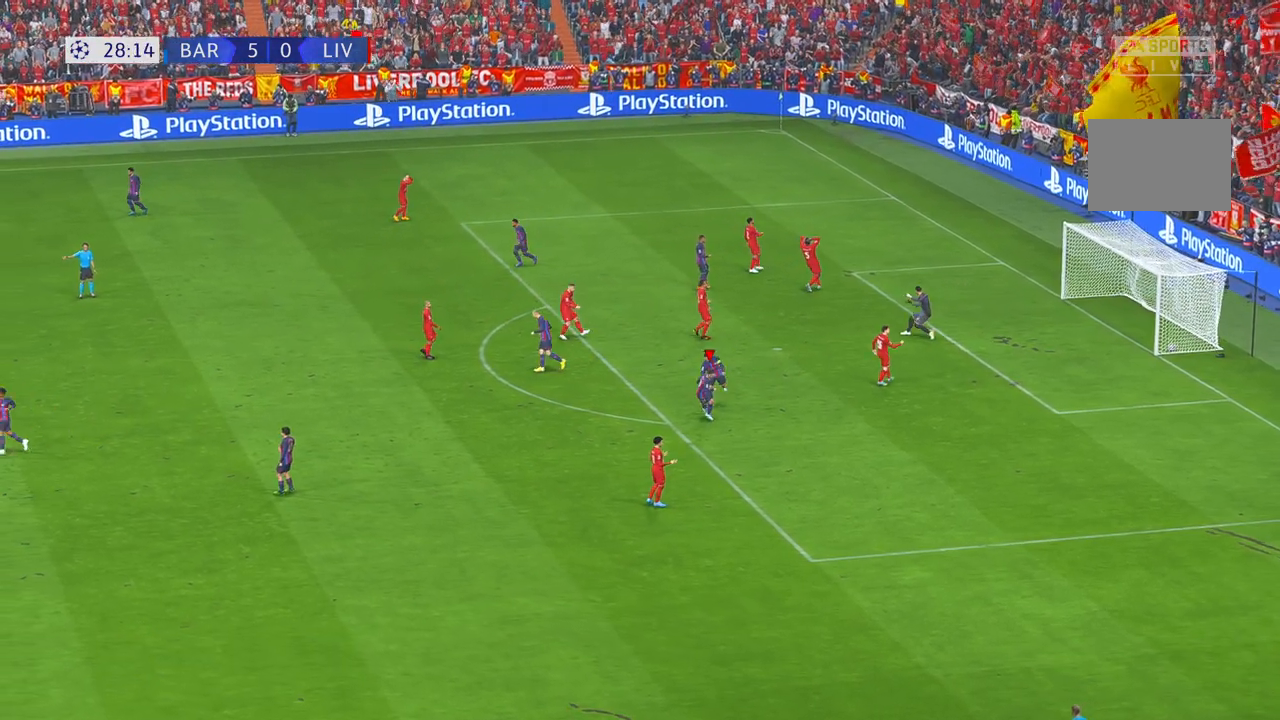
{"dt_ms": 500, "buttons": [], "left_stick": "center", "right_stick": "center", "events": []}
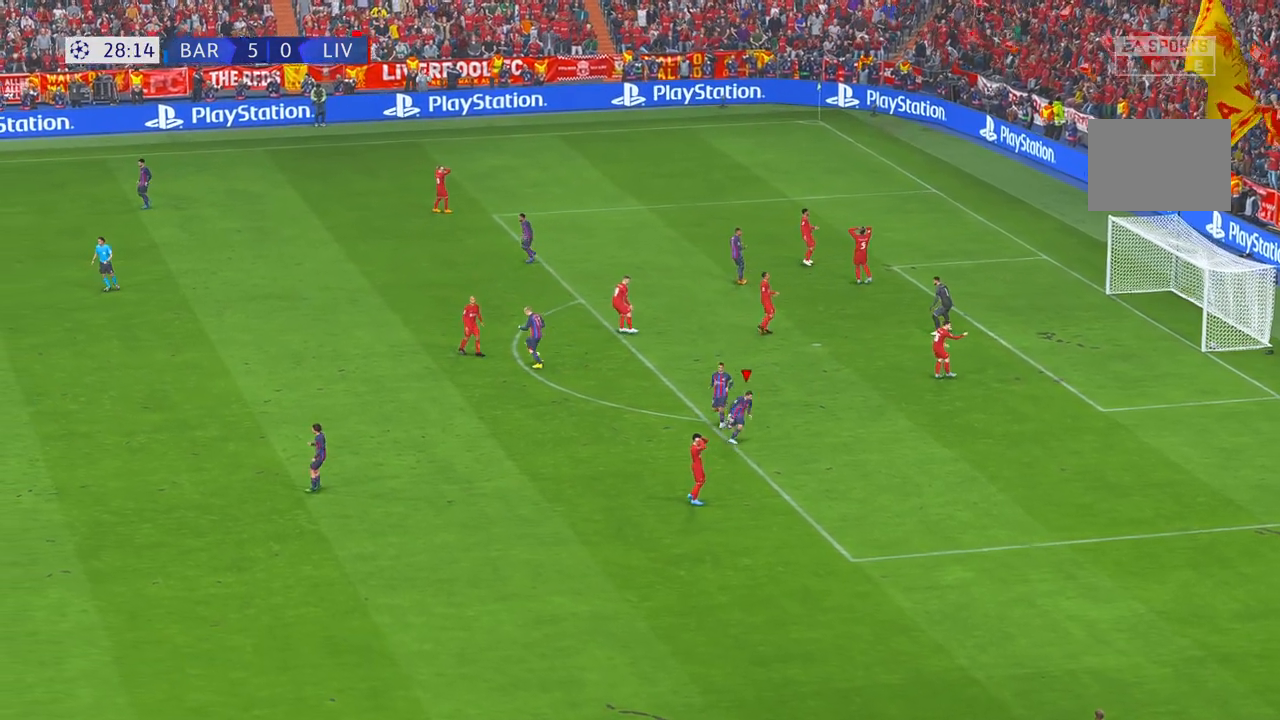
{"dt_ms": 1000, "buttons": [], "left_stick": "center", "right_stick": "center"}
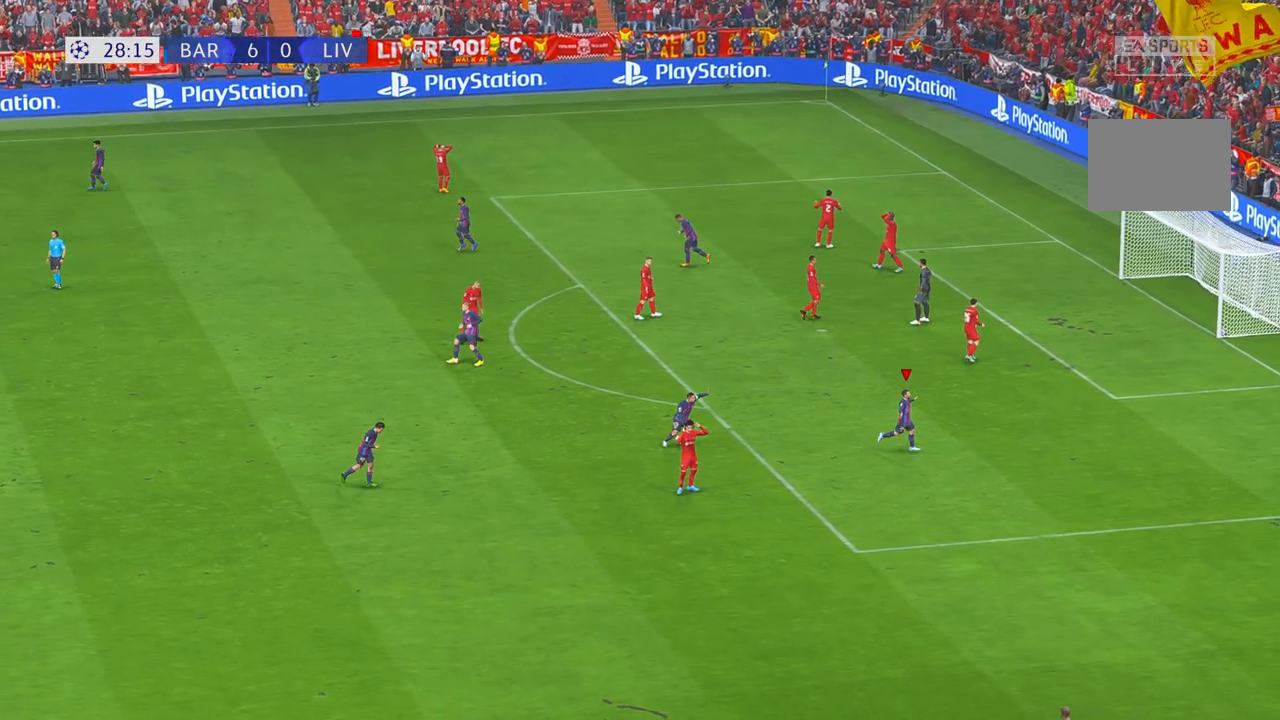
{"dt_ms": 500, "buttons": [], "left_stick": "center", "right_stick": "center", "events": []}